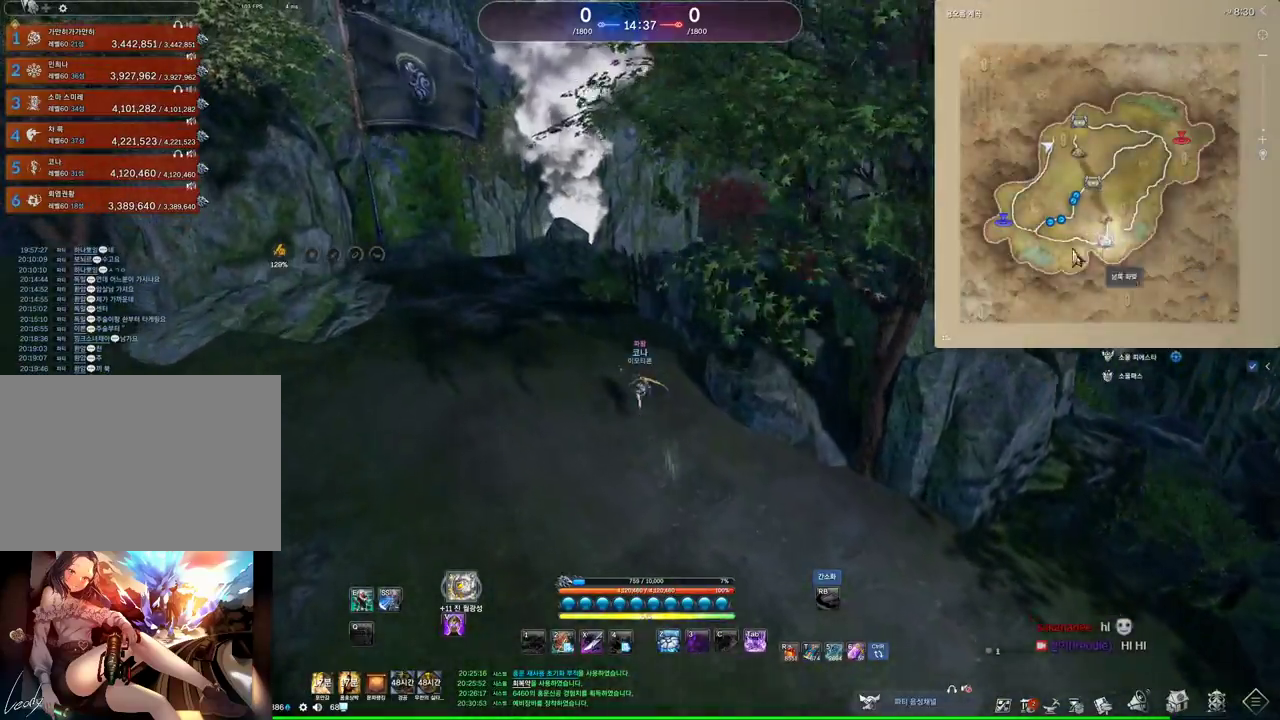
Gameplay with keyboard and mouse; each line is a JSON object with the keys and mouse buttons held at the frame after it. "events" lists presses ("down") and releases ("up") of "1", "2", "3", "4", "5", "a", "alt", "c", "ctrl", "d", "e", "f", "m", "q", "r", "s", "shift", "space", "t", "tab", "tilde", "v", "w", "x", "z", "mouse_left", "mouse_wheel" and "mouse_right" between this image and that frame as [ms after this image, input, new state], when the widget could be followed in between. "mouse_left", "mouse_wheel", "mouse_right" = the "left", "wheel", "right" buttons of the "mouse" list. No other keys are recorded. "wheel" means that the mouse wheel is clicked or scrolled. Not read: mouse_move other_keys.
{"keys": ["alt", "w"], "mouse": ["left", "right"], "events": [[200, "a", "up"], [300, "mouse_left", "down"], [300, "mouse_right", "down"], [367, "a", "down"], [433, "a", "up"], [433, "mouse_left", "up"], [433, "mouse_right", "up"], [500, "mouse_left", "down"], [500, "mouse_right", "down"]]}
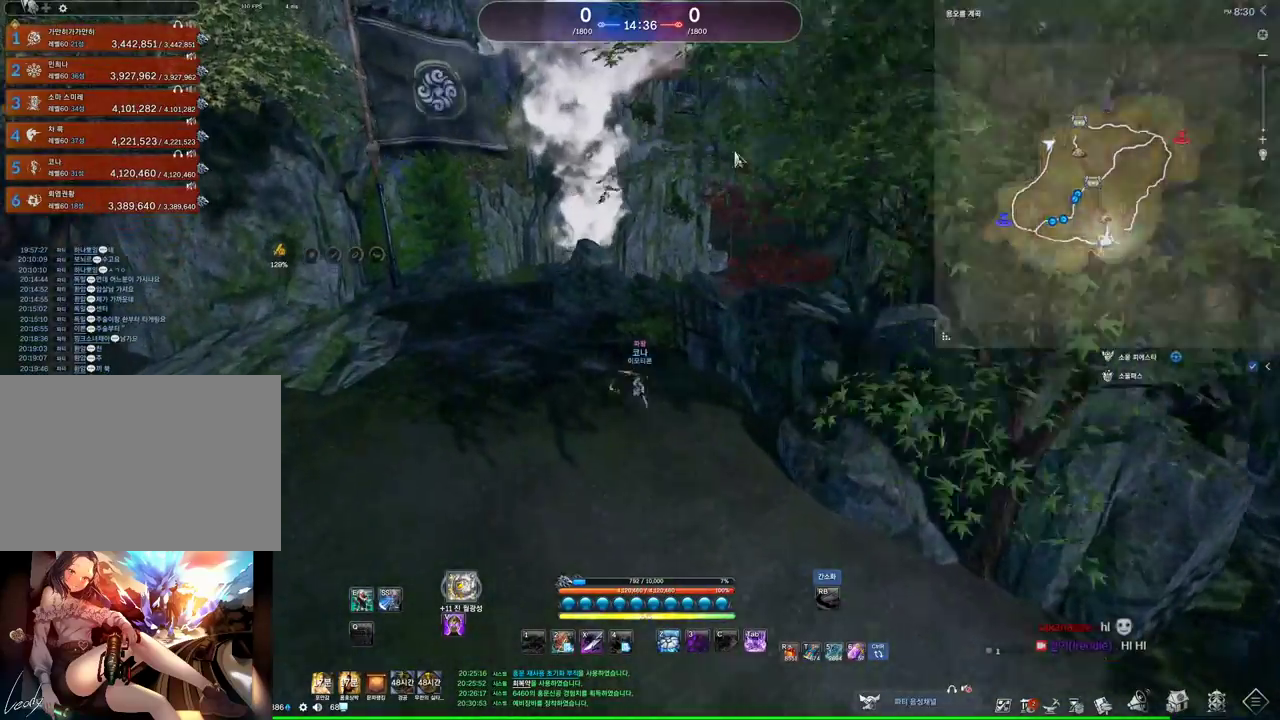
{"keys": ["w"], "mouse": [], "events": [[100, "a", "down"], [133, "mouse_left", "up"], [133, "mouse_right", "up"], [200, "a", "up"], [267, "alt", "up"]]}
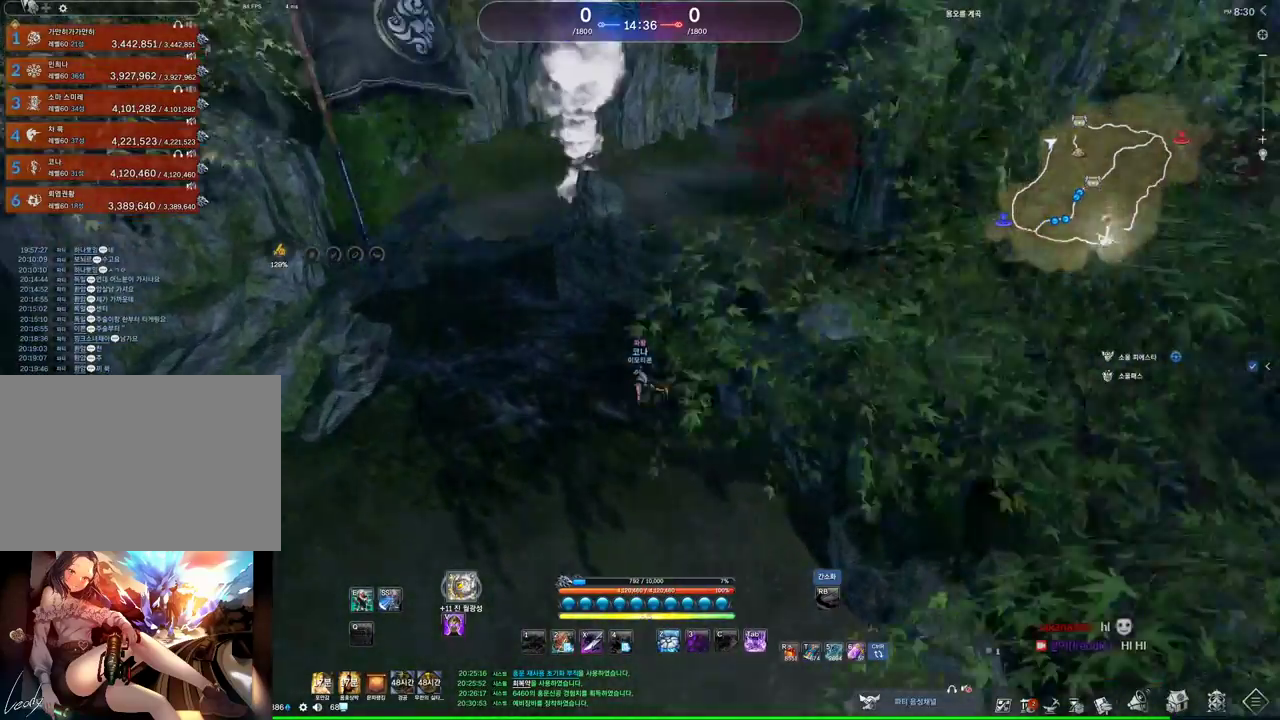
{"keys": ["w"], "mouse": [], "events": []}
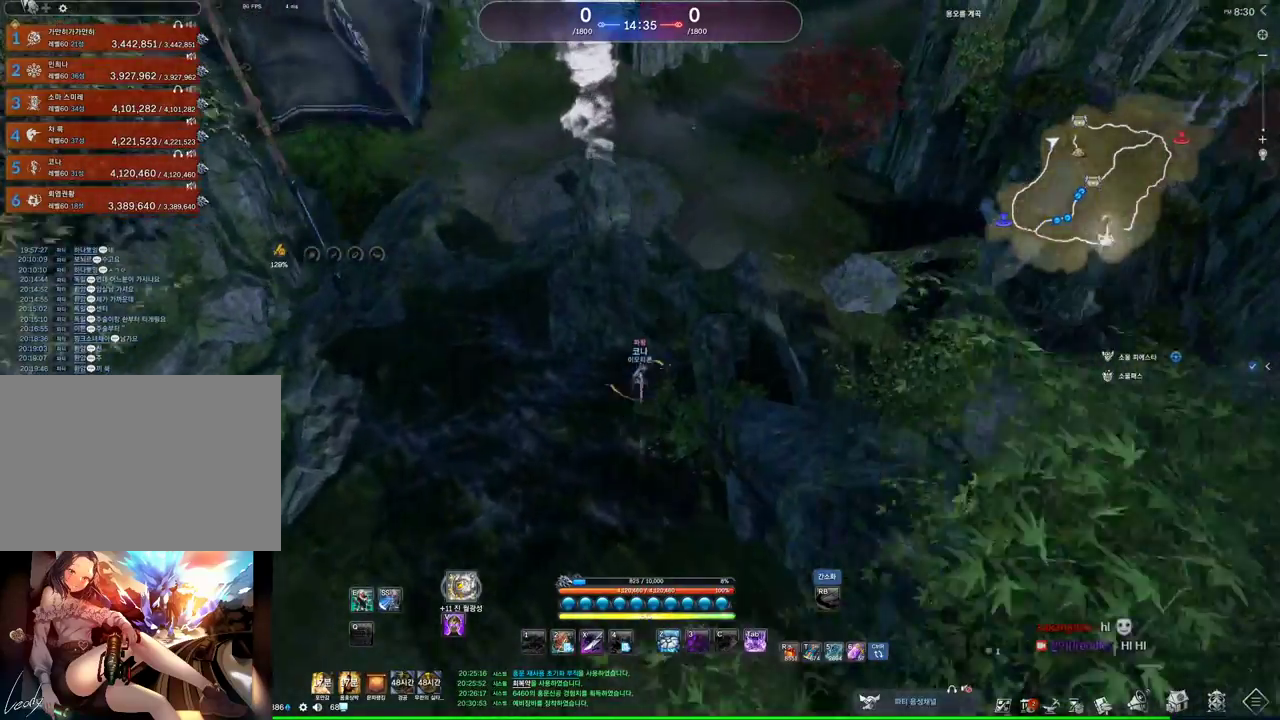
{"keys": ["a", "alt", "w"], "mouse": [], "events": [[167, "alt", "down"], [467, "a", "down"]]}
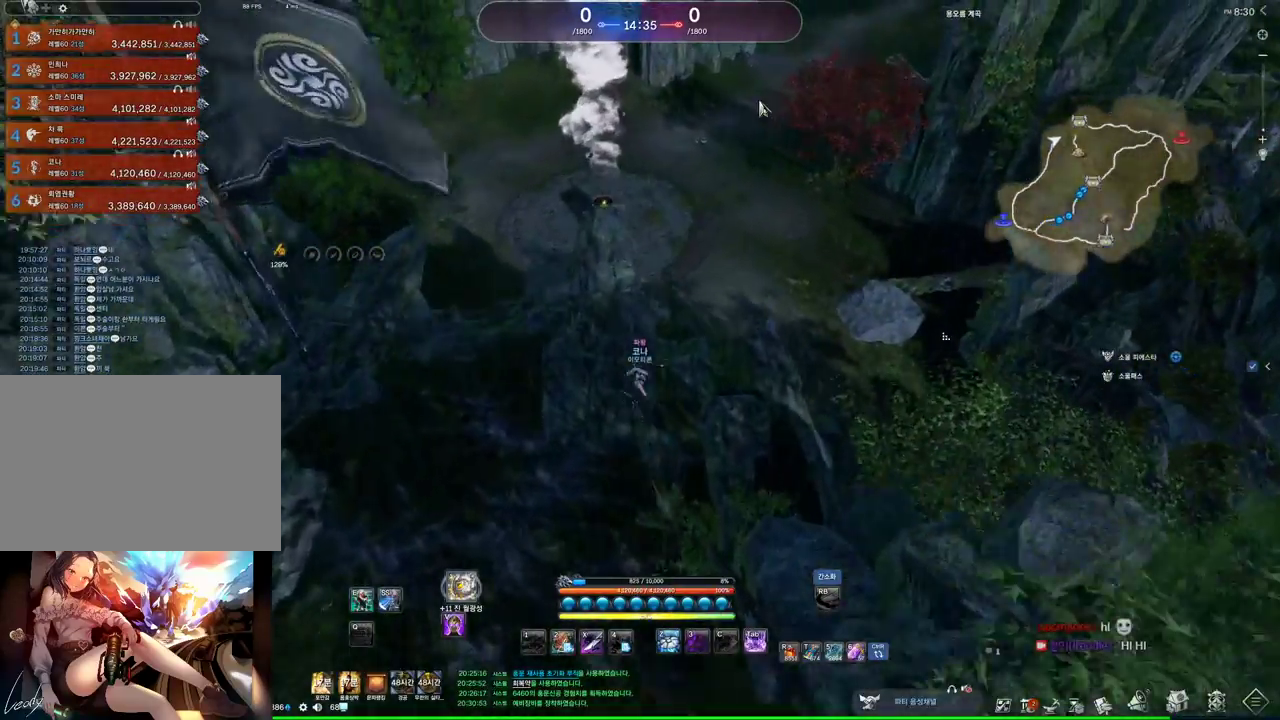
{"keys": ["alt", "w"], "mouse": [], "events": [[33, "a", "up"], [33, "mouse_left", "down"], [100, "mouse_right", "down"], [167, "mouse_left", "up"], [167, "mouse_right", "up"]]}
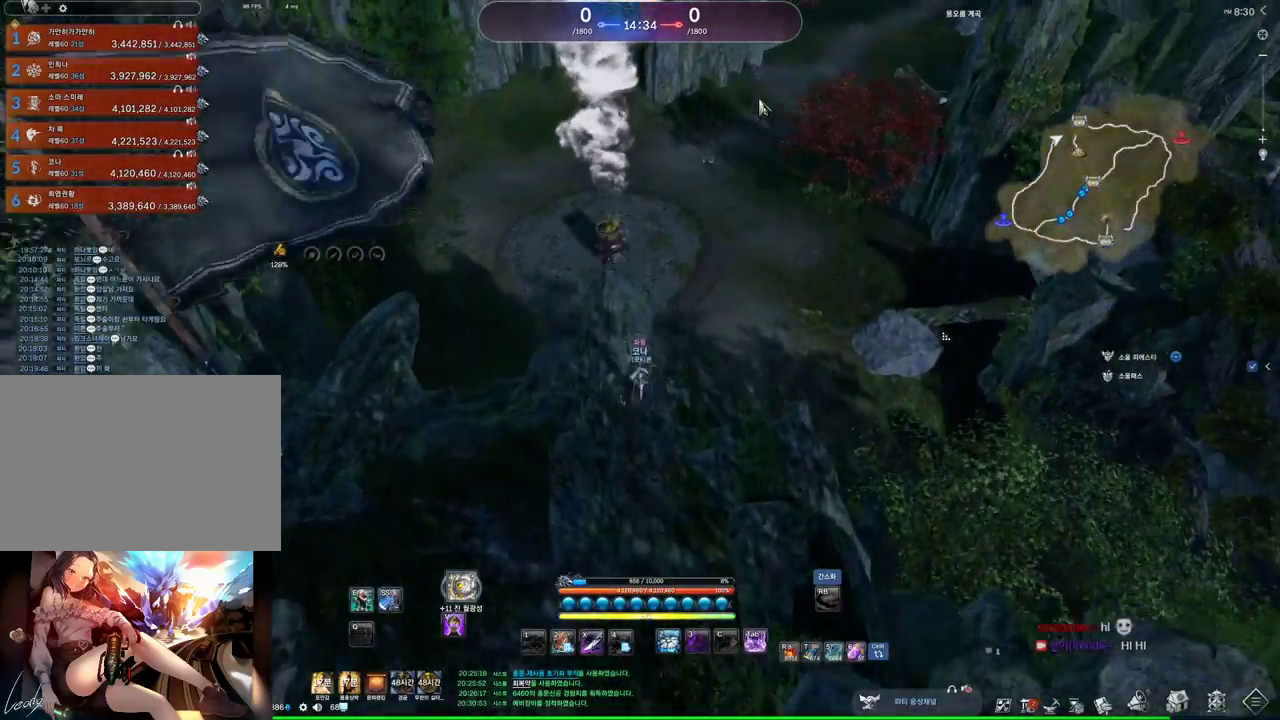
{"keys": ["w"], "mouse": [], "events": [[100, "alt", "up"]]}
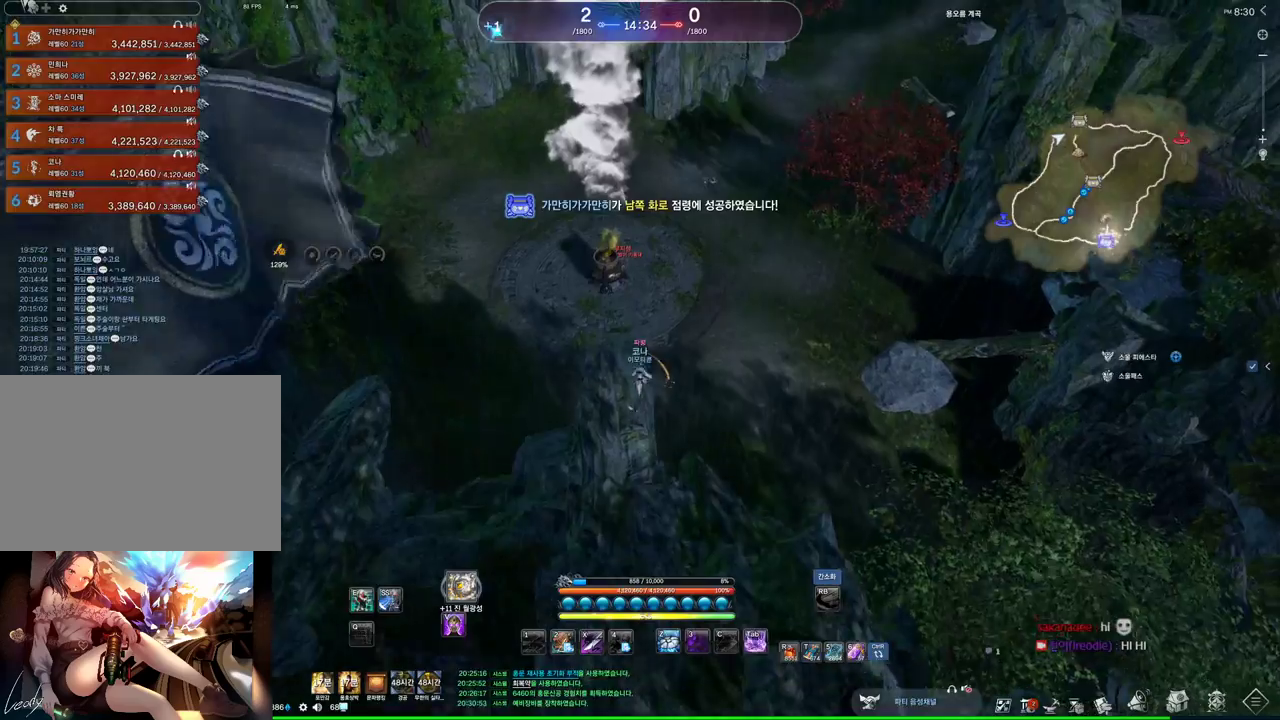
{"keys": ["w"], "mouse": [], "events": []}
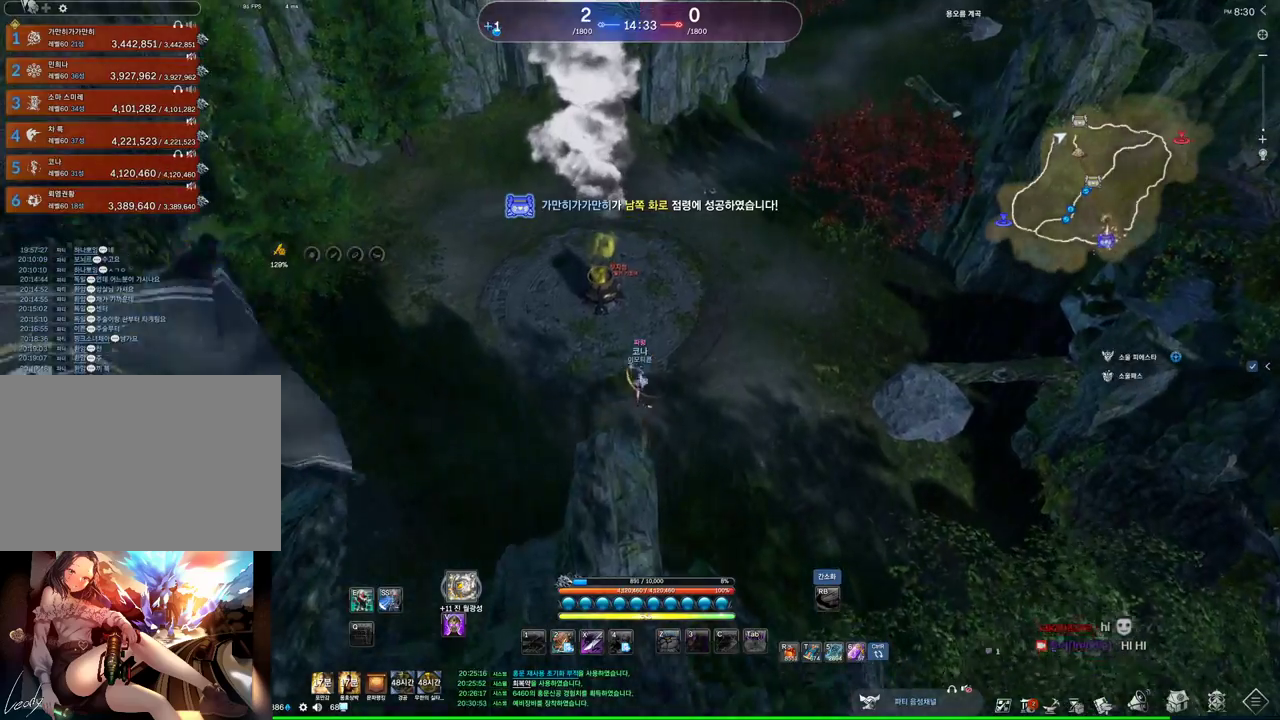
{"keys": ["w"], "mouse": [], "events": []}
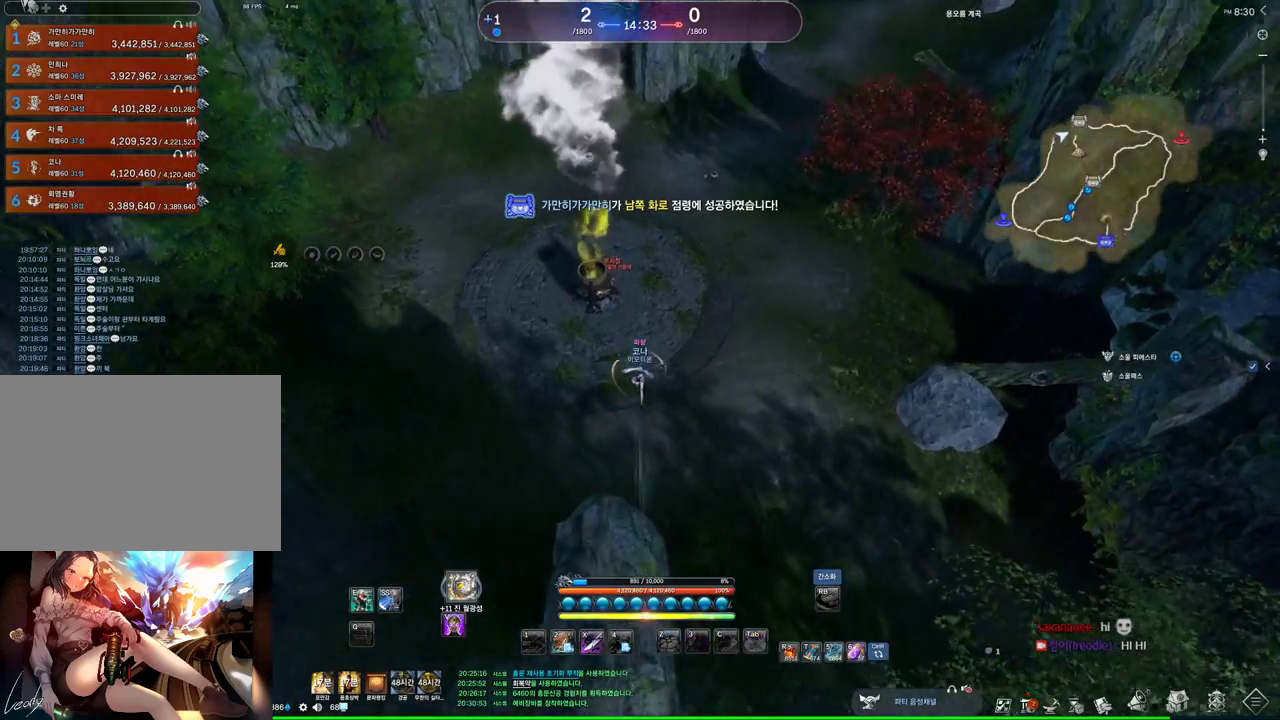
{"keys": ["w"], "mouse": [], "events": []}
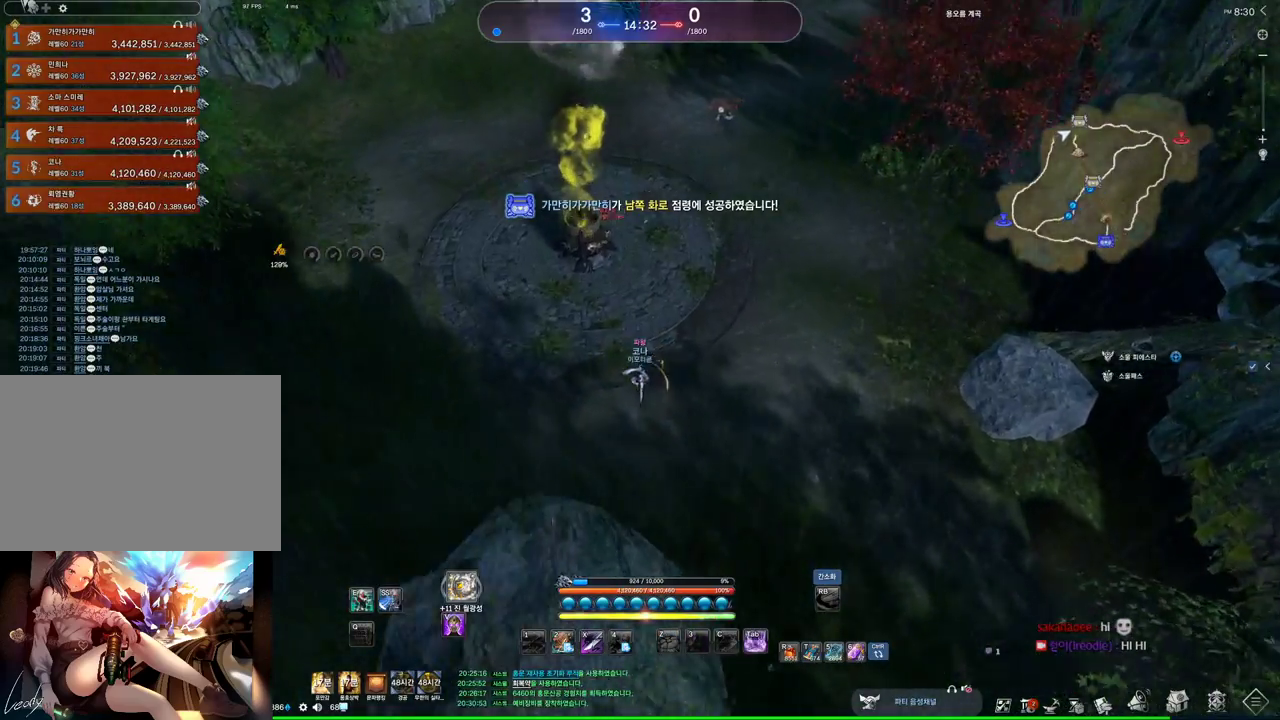
{"keys": ["c", "w"], "mouse": [], "events": [[300, "c", "down"], [367, "c", "up"], [433, "c", "down"]]}
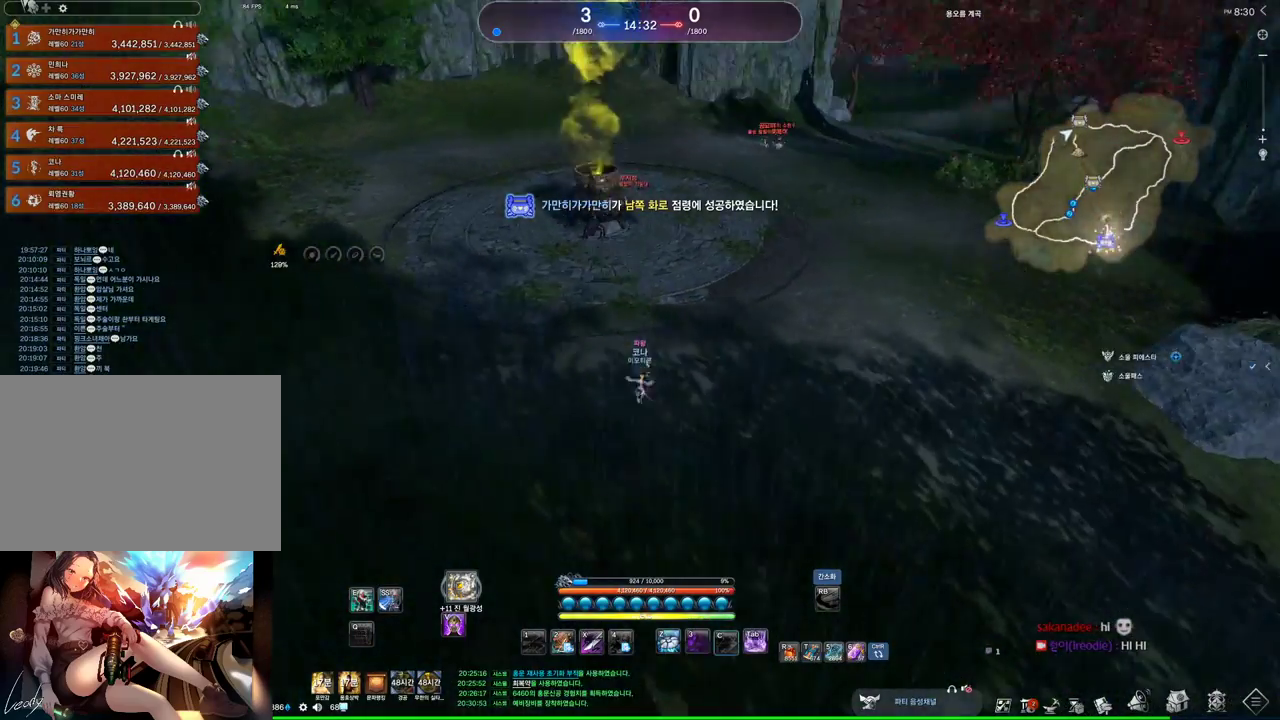
{"keys": ["c", "w"], "mouse": [], "events": [[33, "c", "up"], [100, "c", "down"], [133, "c", "up"], [233, "c", "down"], [300, "c", "up"], [333, "c", "down"], [433, "c", "up"], [467, "c", "down"]]}
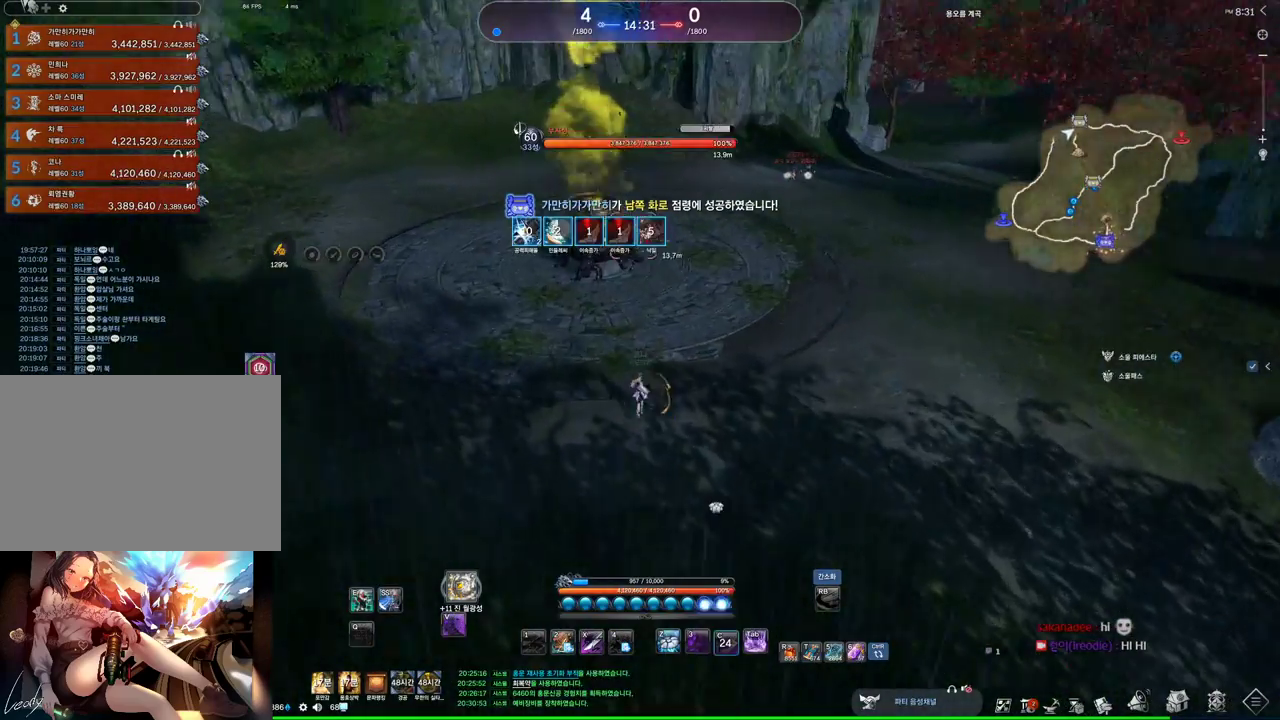
{"keys": ["d", "space", "w"], "mouse": [], "events": [[67, "c", "up"], [67, "mouse_left", "down"], [167, "d", "down"], [300, "mouse_left", "up"], [333, "mouse_left", "down"], [400, "space", "down"], [433, "mouse_left", "up"]]}
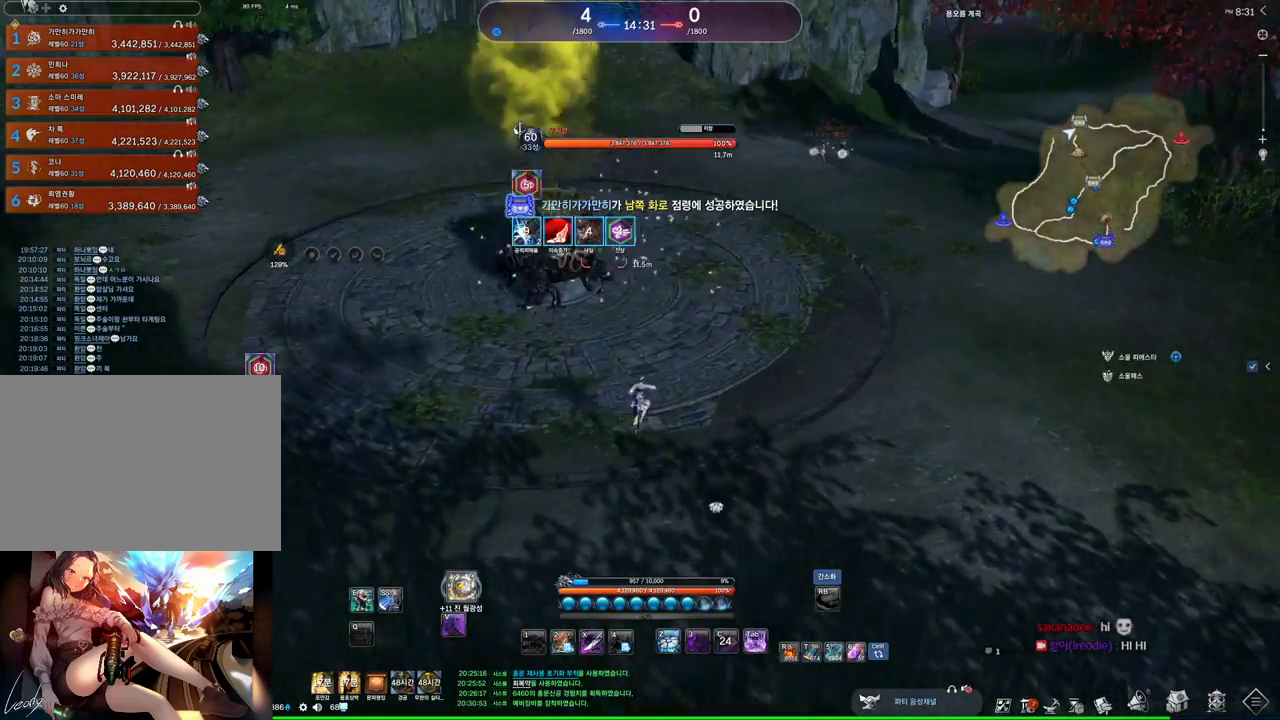
{"keys": ["w"], "mouse": [], "events": [[100, "d", "up"], [100, "space", "up"], [267, "4", "down"], [433, "4", "up"]]}
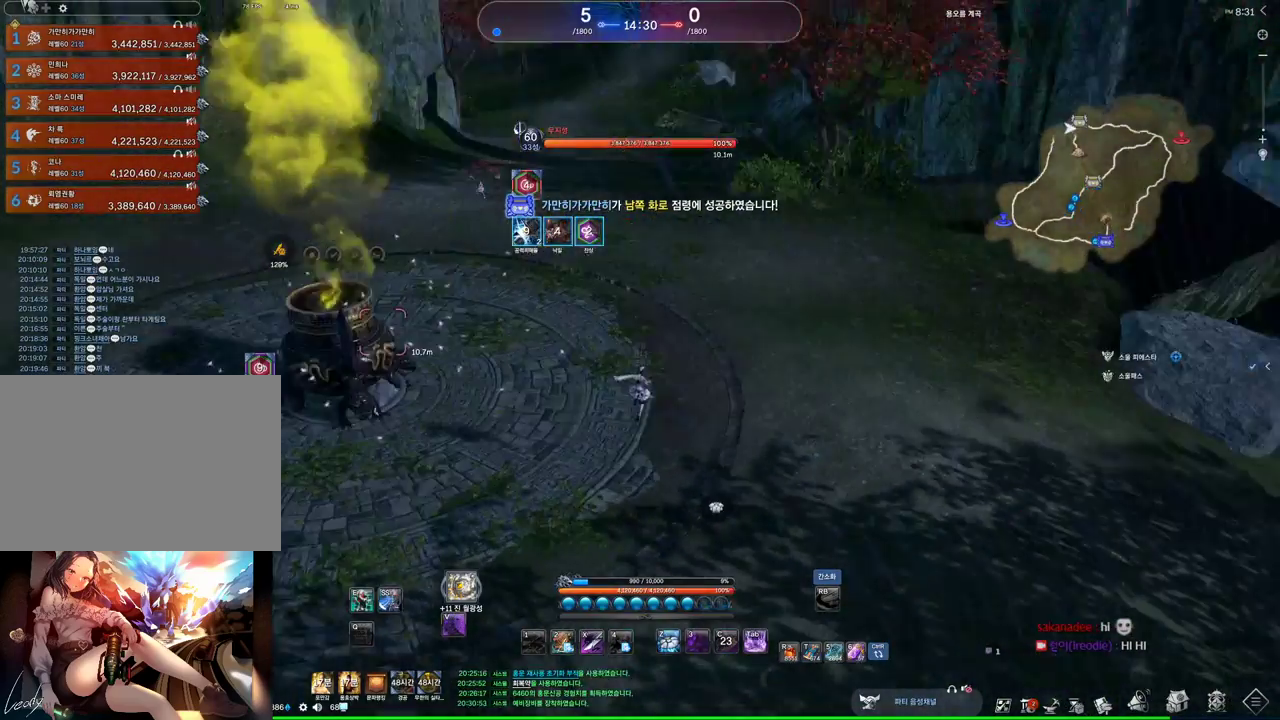
{"keys": ["w"], "mouse": [], "events": [[33, "2", "down"], [200, "2", "up"]]}
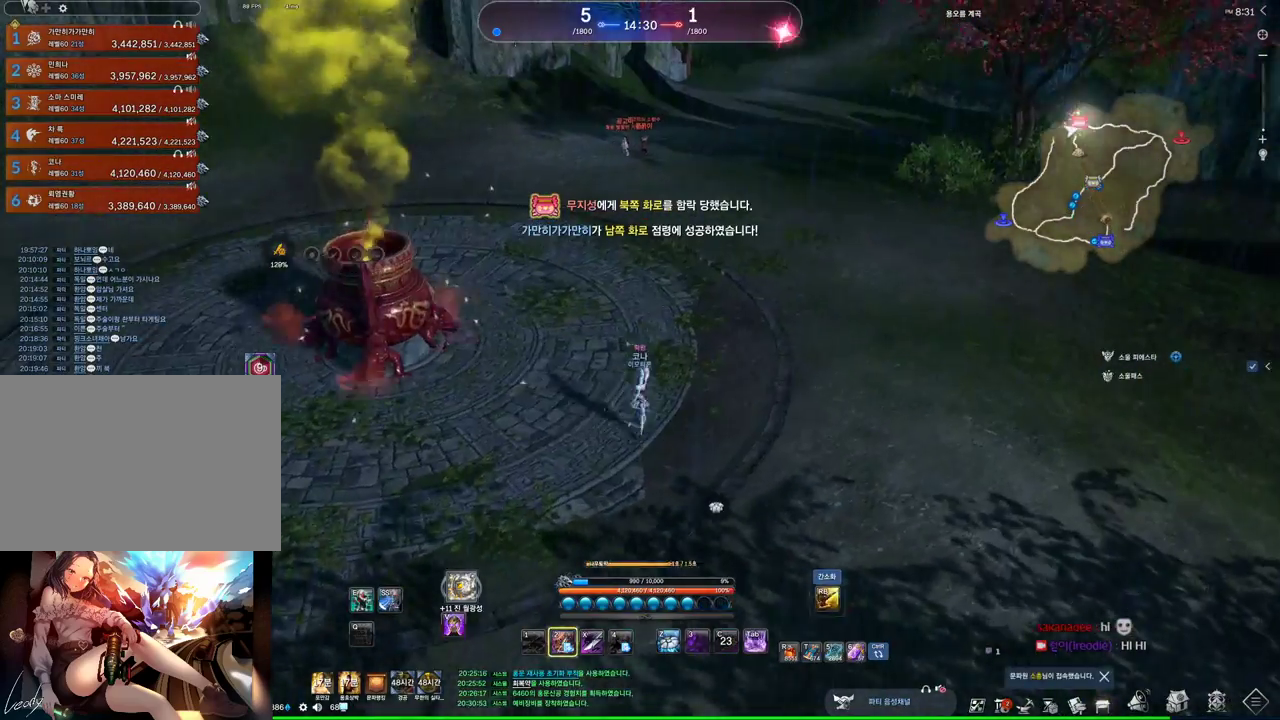
{"keys": ["w"], "mouse": [], "events": [[133, "mouse_right", "down"], [167, "mouse_right", "up"], [200, "mouse_right", "down"], [300, "mouse_right", "up"], [400, "mouse_right", "down"], [433, "mouse_right", "up"]]}
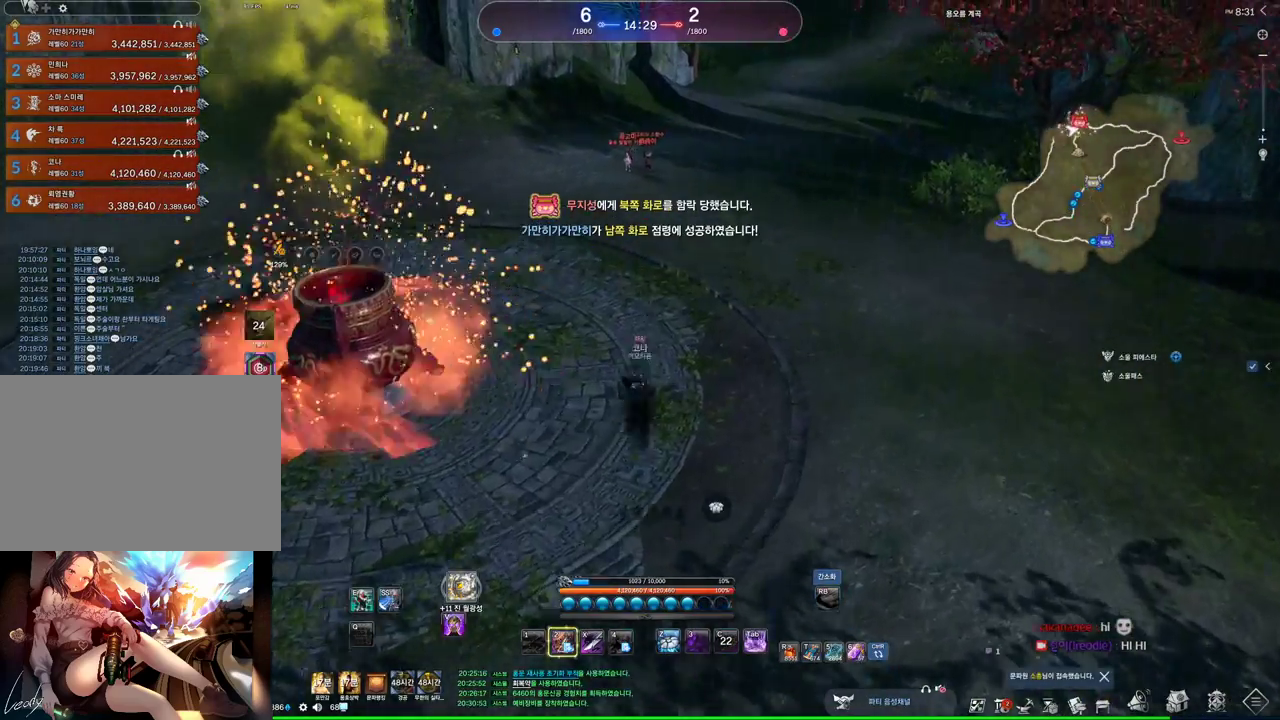
{"keys": ["q", "w"], "mouse": [], "events": [[300, "q", "down"]]}
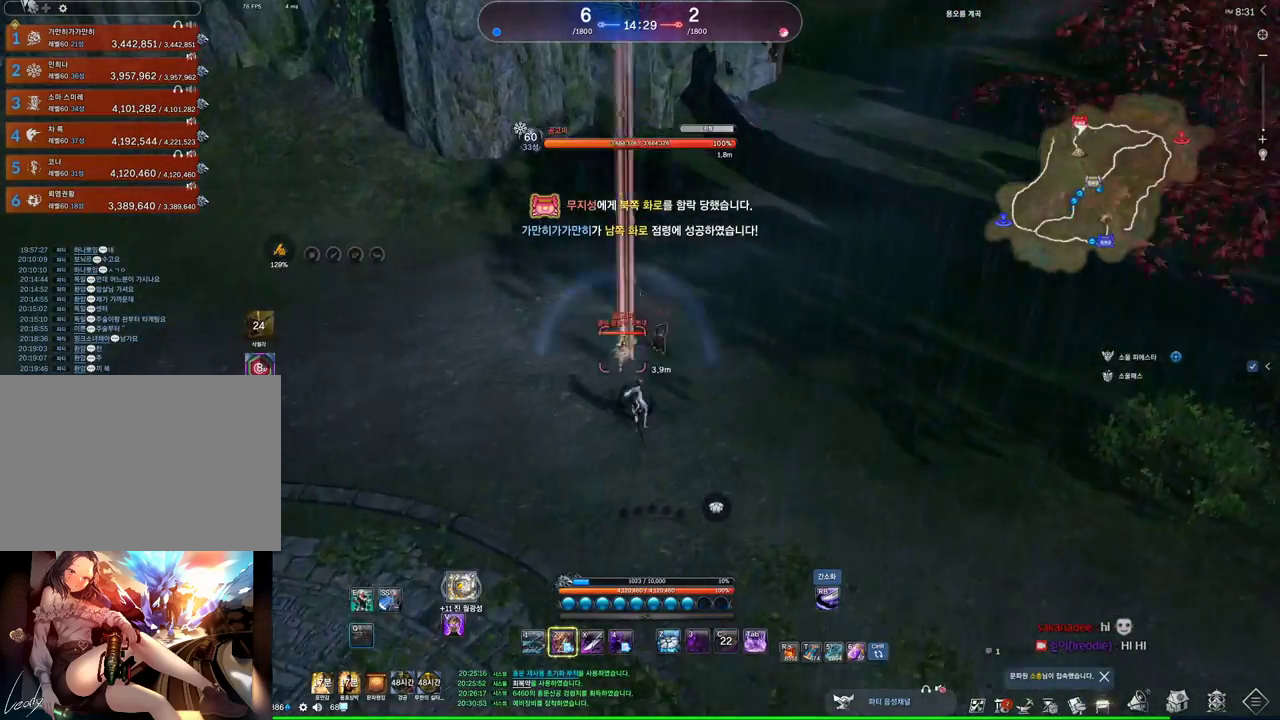
{"keys": [], "mouse": [], "events": [[100, "w", "up"], [133, "q", "up"], [433, "1", "down"], [467, "1", "up"]]}
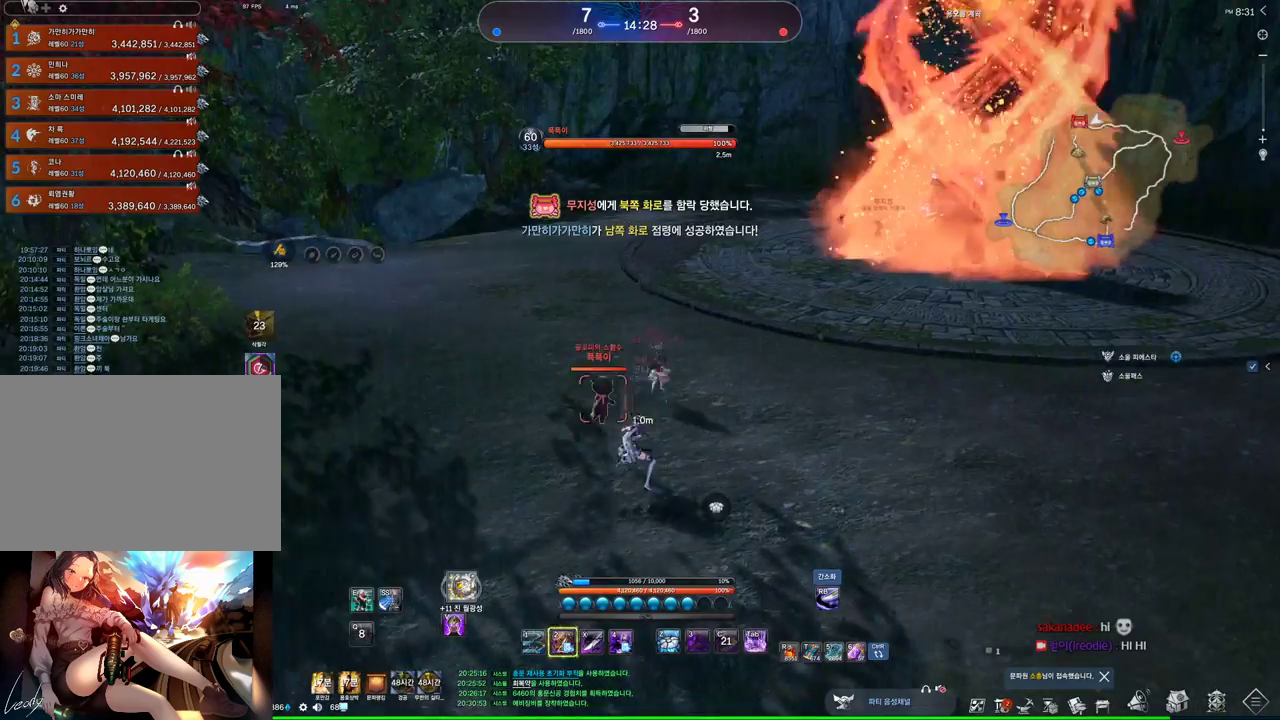
{"keys": [], "mouse": [], "events": [[233, "s", "down"], [300, "s", "up"], [333, "s", "down"], [433, "s", "up"]]}
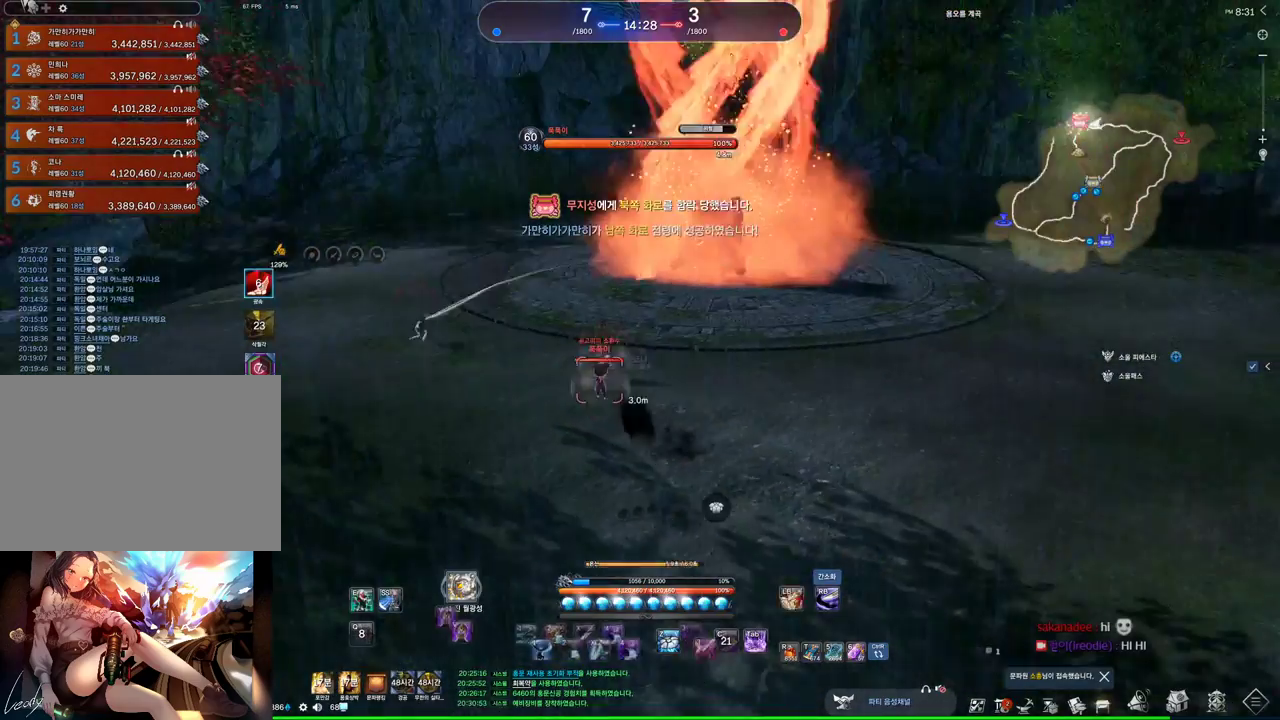
{"keys": [], "mouse": [], "events": [[33, "1", "down"], [133, "1", "up"]]}
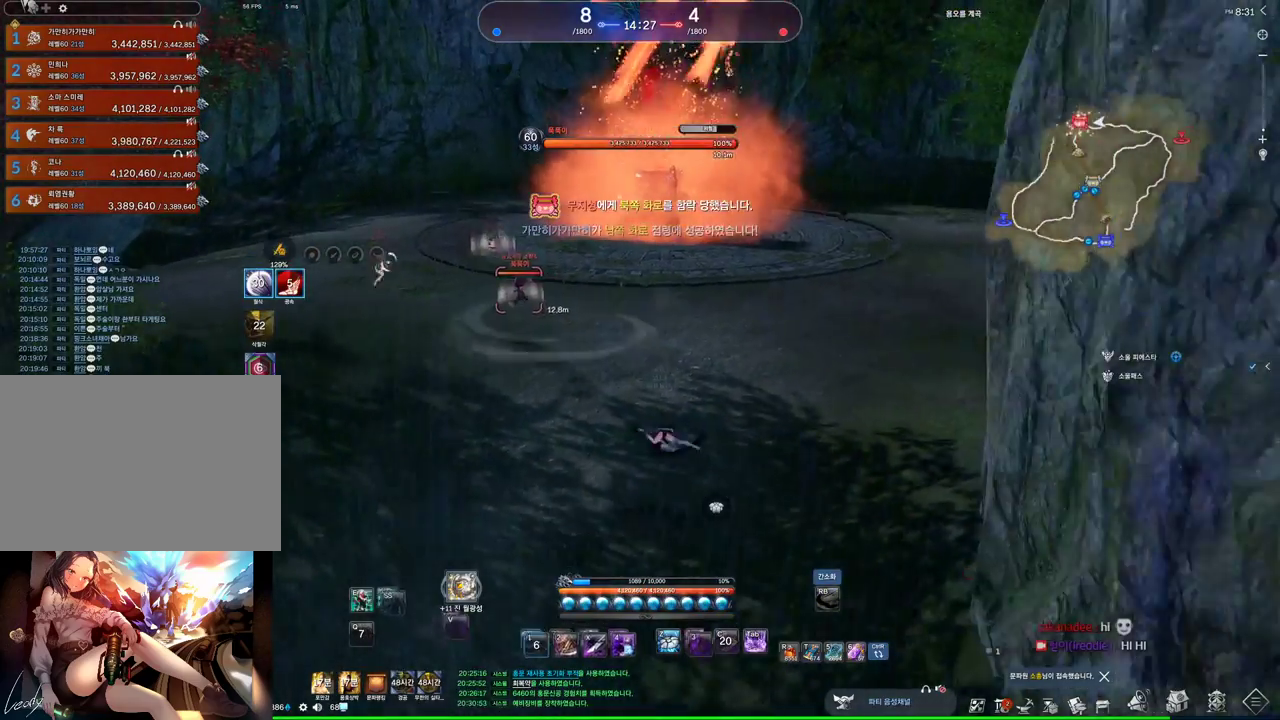
{"keys": ["d"], "mouse": [], "events": [[267, "d", "down"]]}
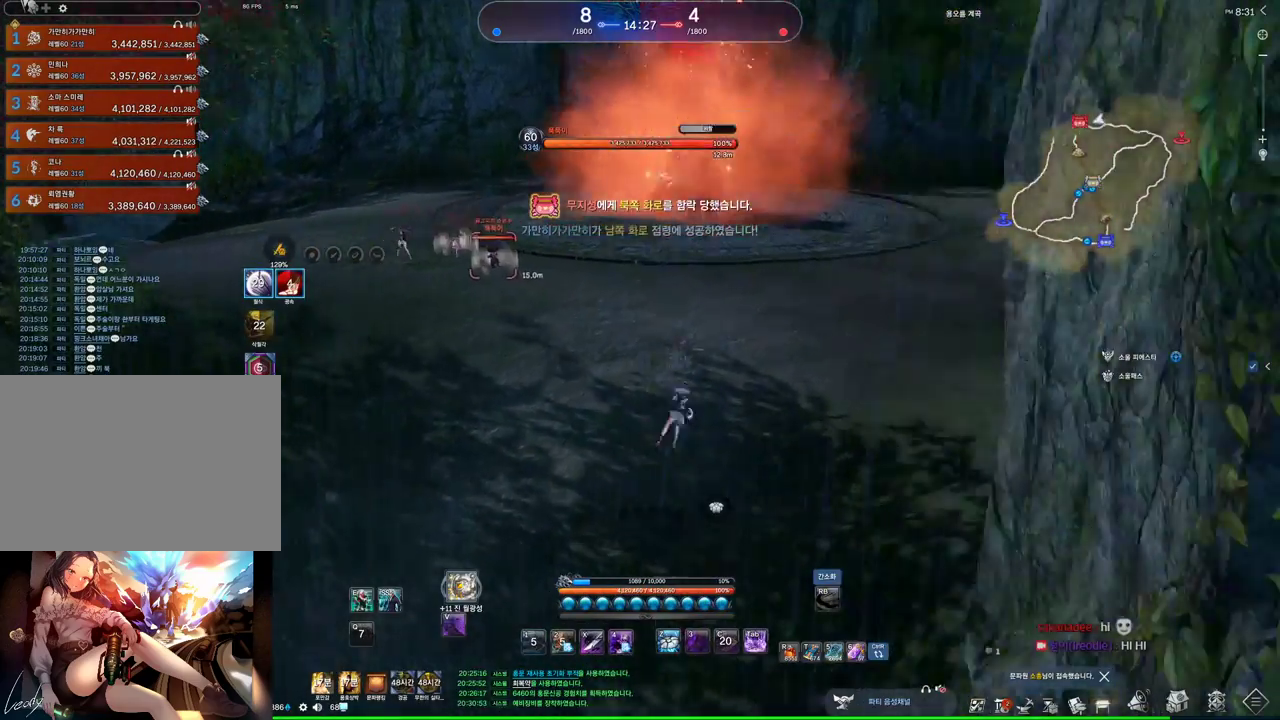
{"keys": ["alt"], "mouse": [], "events": [[300, "d", "up"], [400, "alt", "down"]]}
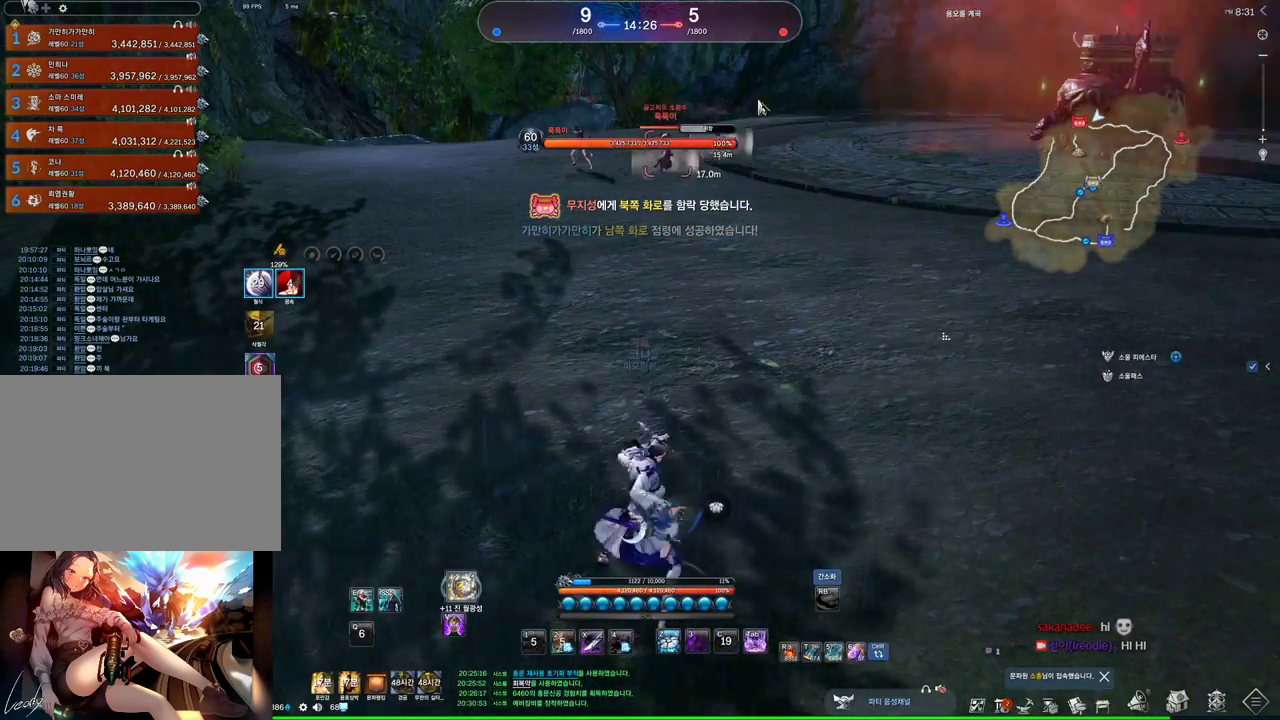
{"keys": ["d", "w"], "mouse": [], "events": [[167, "mouse_left", "down"], [200, "mouse_right", "down"], [300, "mouse_left", "up"], [300, "mouse_right", "up"], [433, "d", "down"], [467, "w", "down"], [500, "alt", "up"]]}
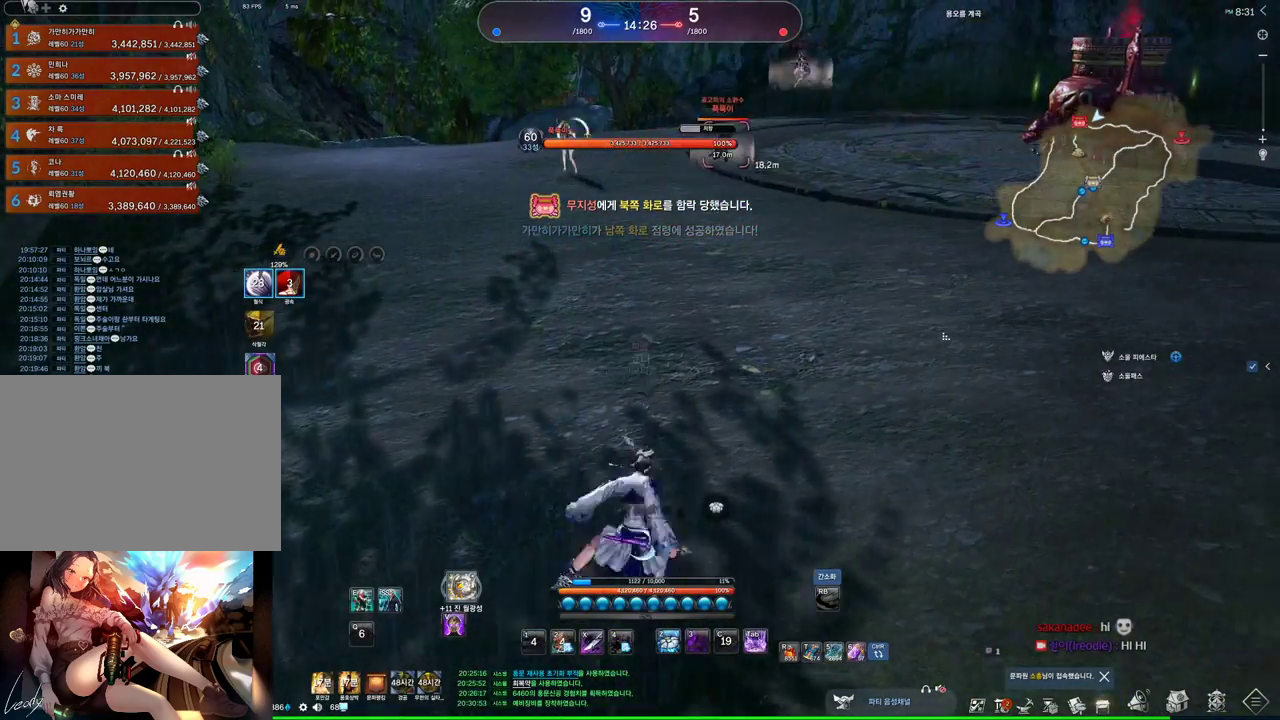
{"keys": [], "mouse": [], "events": [[300, "d", "up"], [467, "w", "up"]]}
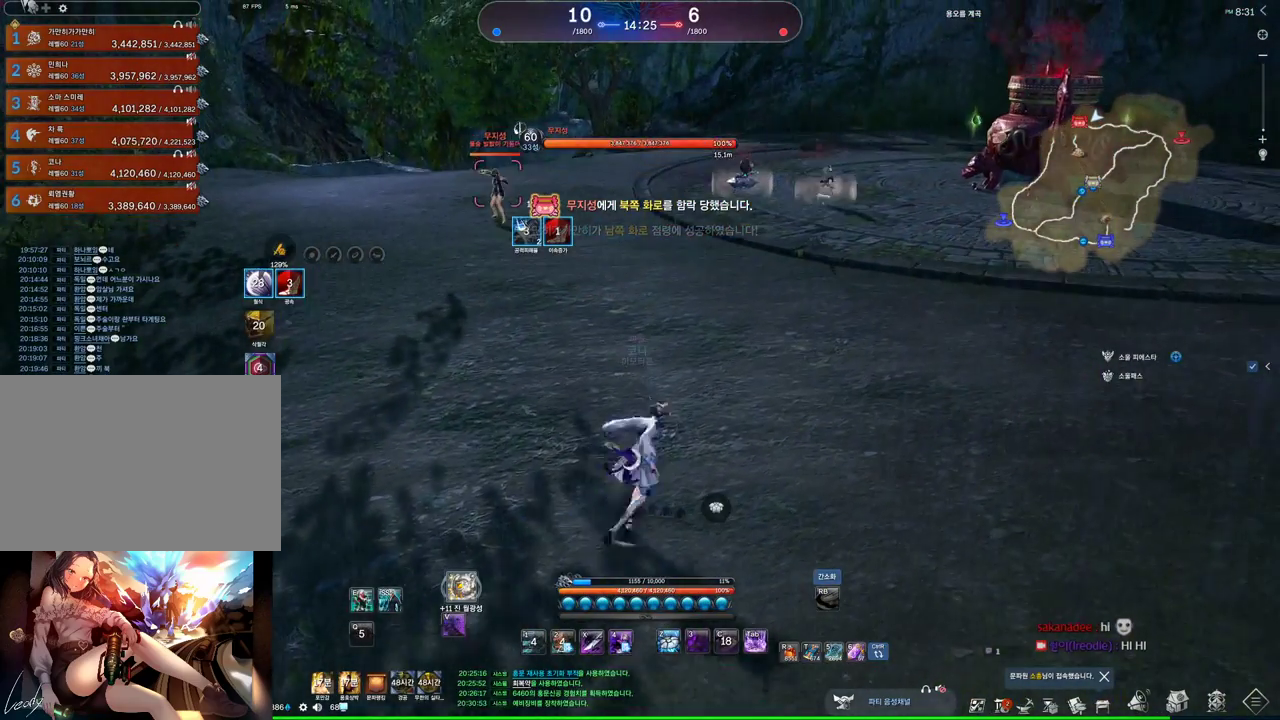
{"keys": [], "mouse": [], "events": []}
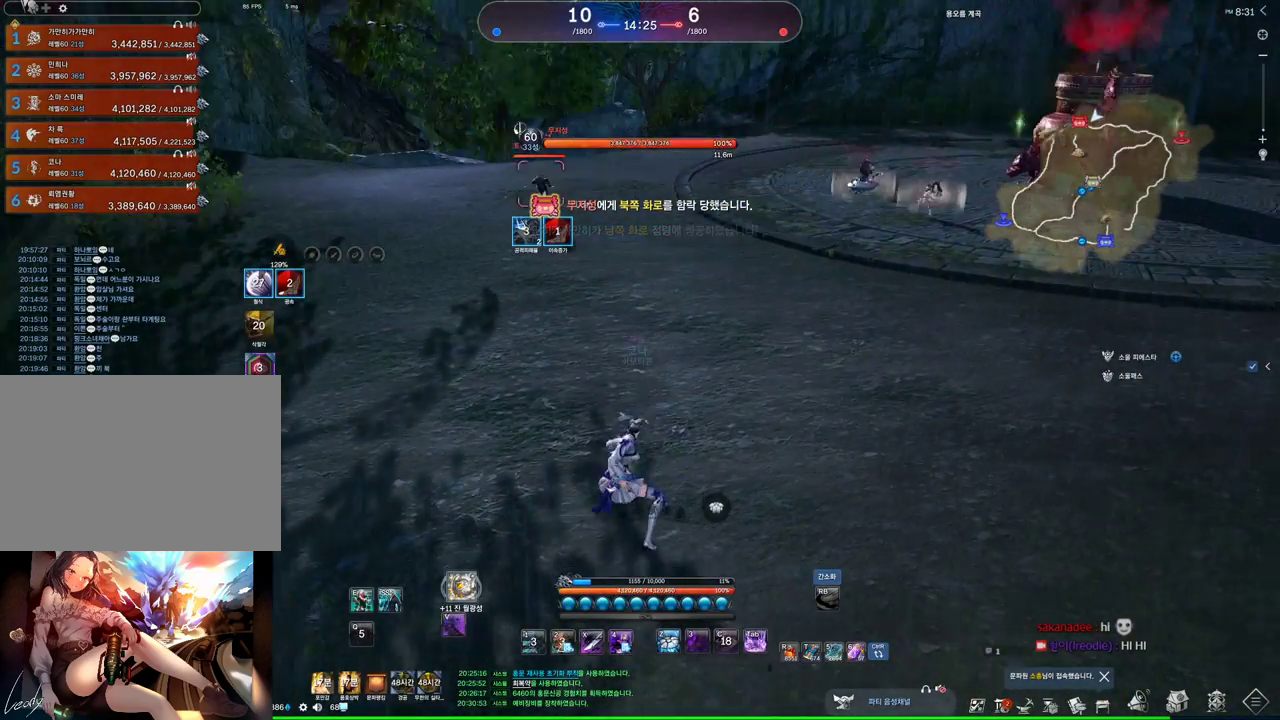
{"keys": [], "mouse": [], "events": []}
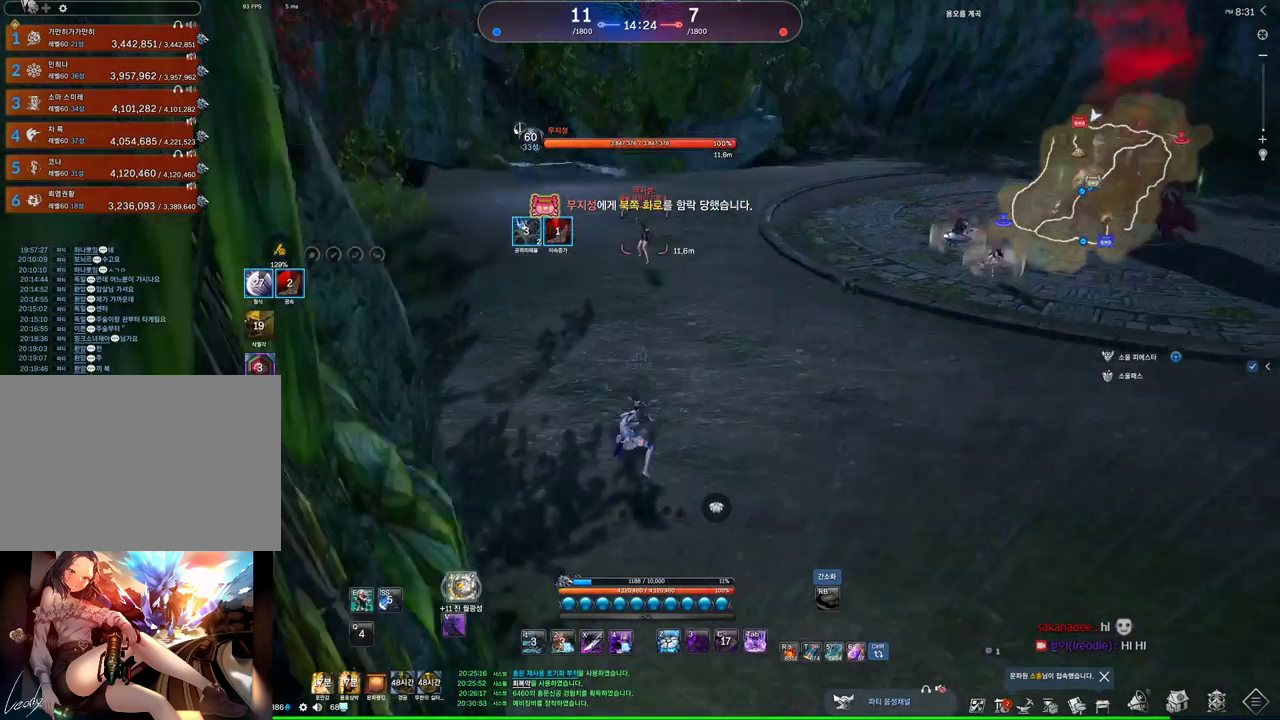
{"keys": [], "mouse": [], "events": []}
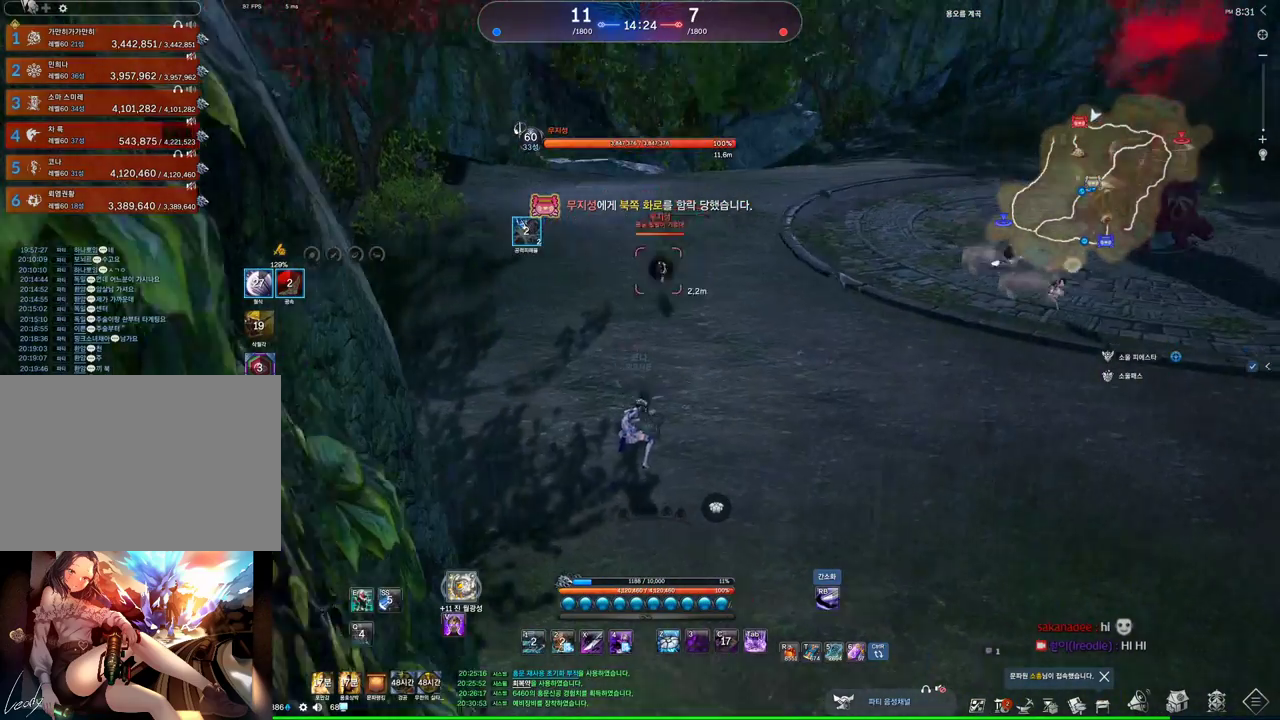
{"keys": ["a"], "mouse": [], "events": [[100, "a", "down"], [300, "2", "down"], [433, "2", "up"]]}
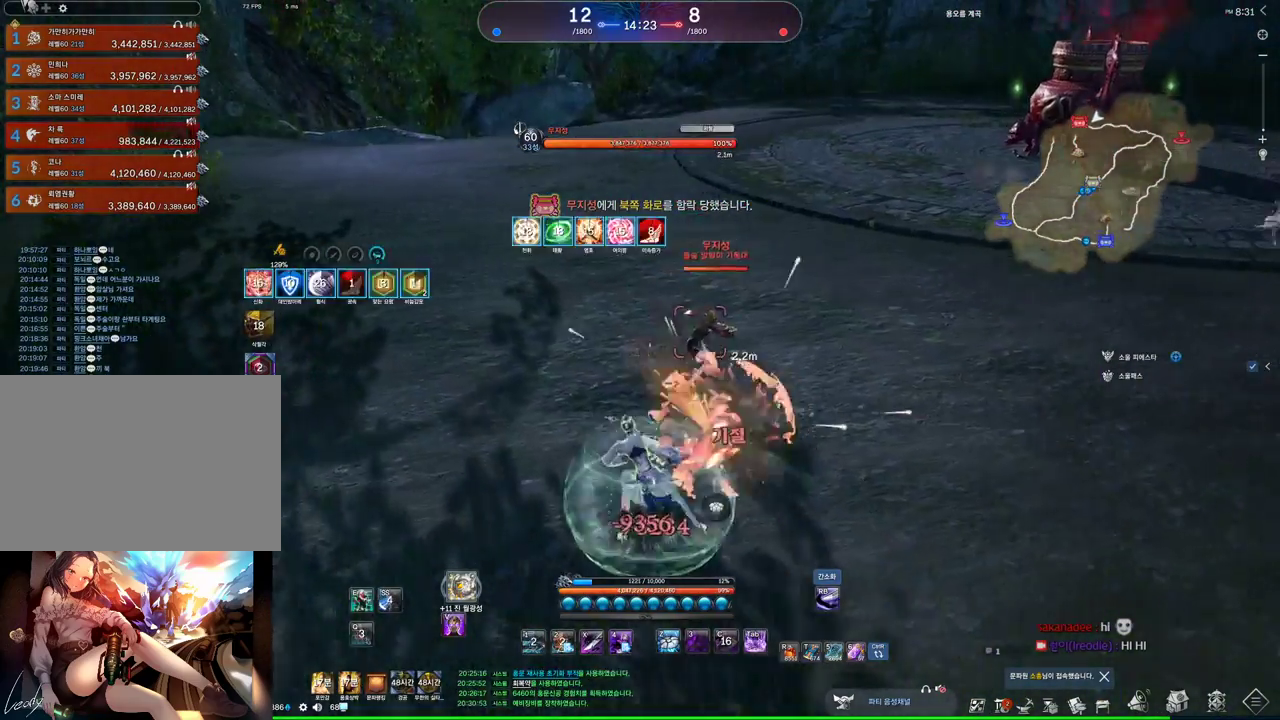
{"keys": ["a"], "mouse": [], "events": []}